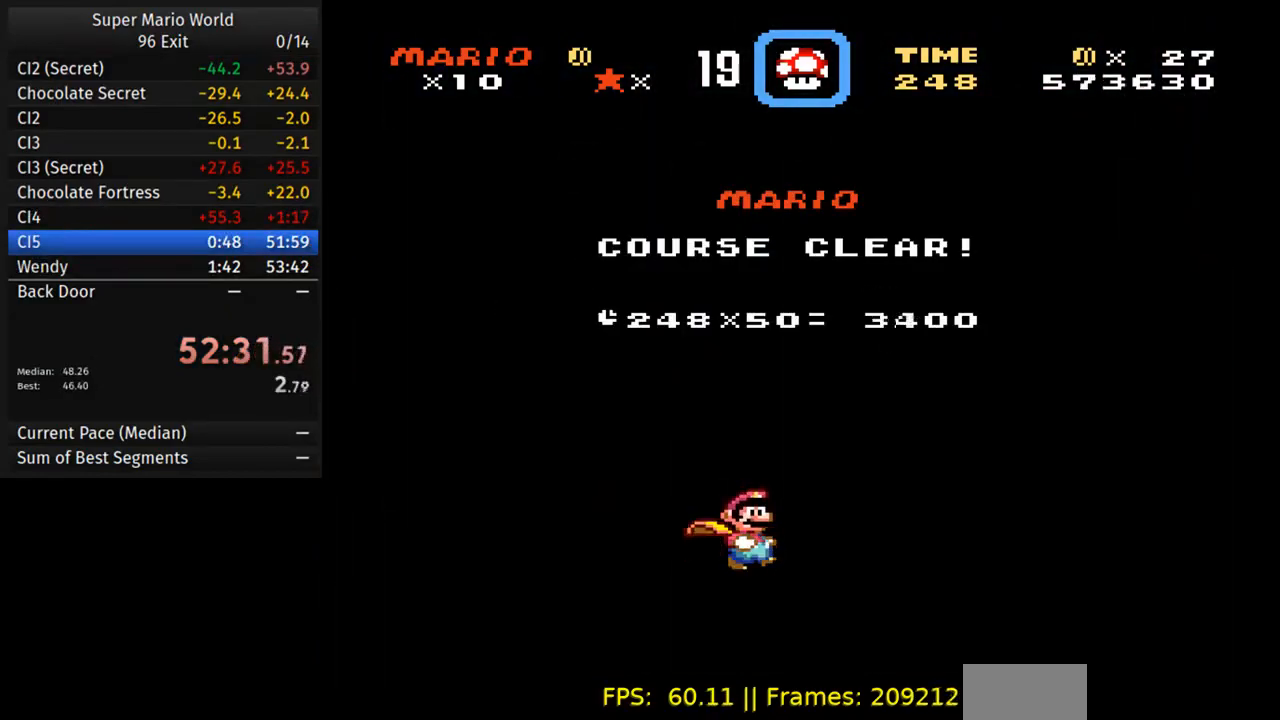
Gameplay with a controller (Nintendo layout); each line is a JSON object with the inputs held at the frame after it. "events" lists button and stick changes between this image and that frame as [ms after this image, input, new state], when the widget could be followed in between. Not read: L3 R3.
{"buttons": [], "events": [[367, "B", "down"], [483, "B", "up"]]}
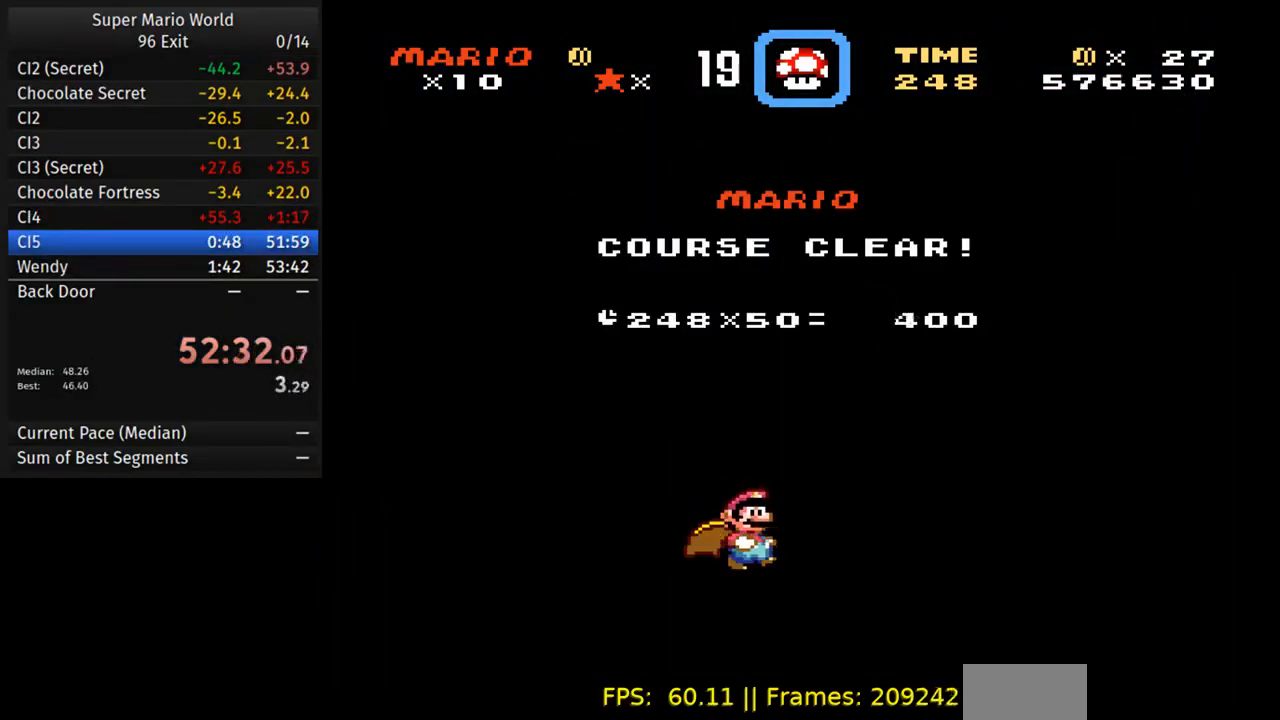
{"buttons": ["B"], "events": [[33, "B", "down"], [167, "B", "up"], [233, "B", "down"], [367, "B", "up"], [417, "B", "down"]]}
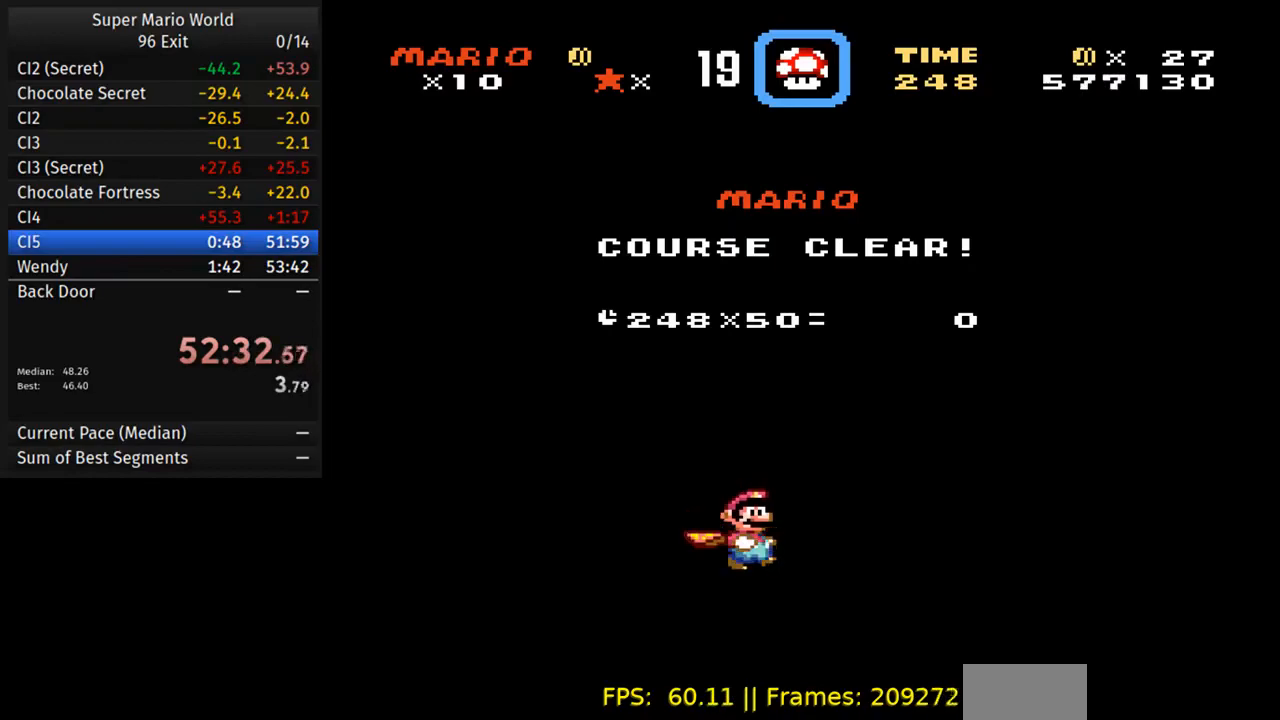
{"buttons": ["B"], "events": [[183, "B", "up"], [267, "B", "down"], [350, "B", "up"], [450, "B", "down"]]}
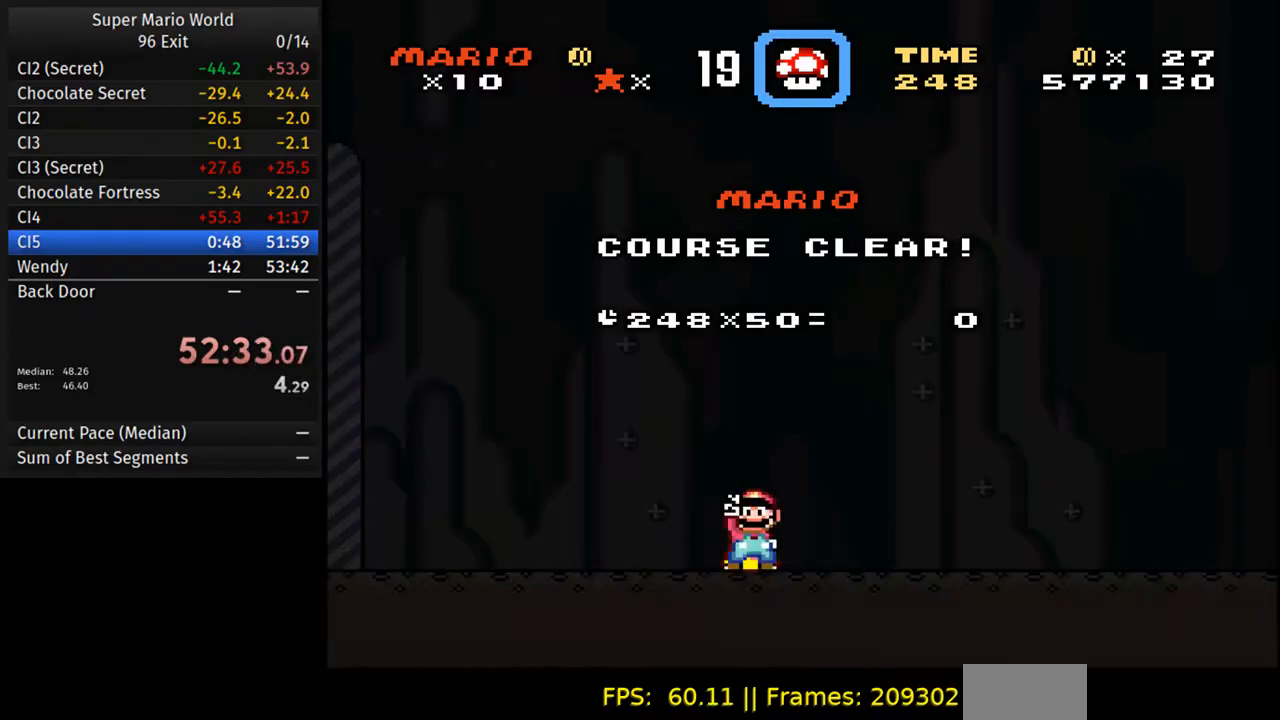
{"buttons": [], "events": [[33, "B", "up"], [133, "B", "down"], [183, "B", "up"], [283, "B", "down"], [383, "B", "up"]]}